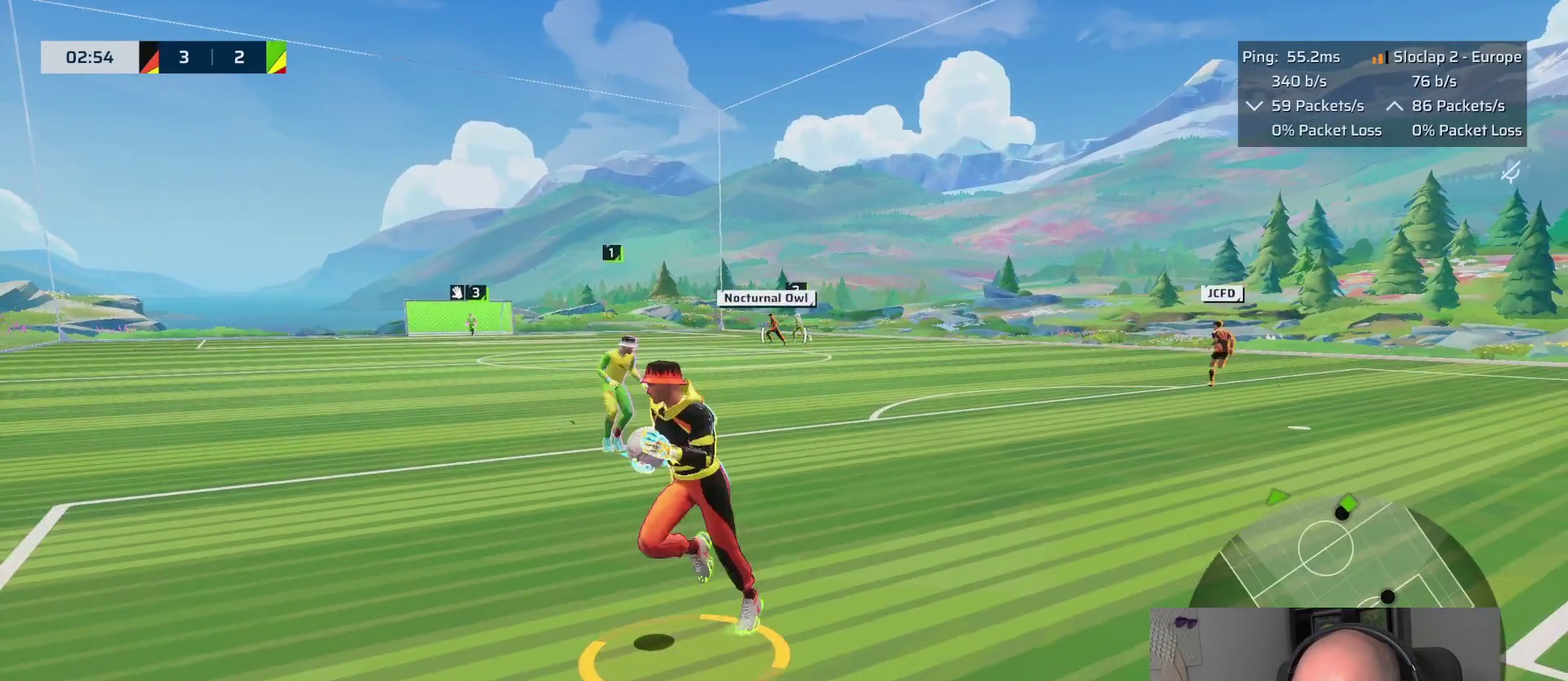
Gameplay with a controller (PlayStation layout); each line is a JSON object with the inputs held at the frame after it. "events" lists button and stick changes between this image and that frame as [ms after this image, input, new state], when the widget could be followed in between. This overlay highlights the sticks when they move; stick clicks (L3 R3) are not distinguishable.
{"buttons": ["SQUARE", "L1", "R1"], "left_stick": "up", "right_stick": "center", "events": [[250, "R1", "down"], [267, "SQUARE", "down"], [300, "left_stick", "up"]]}
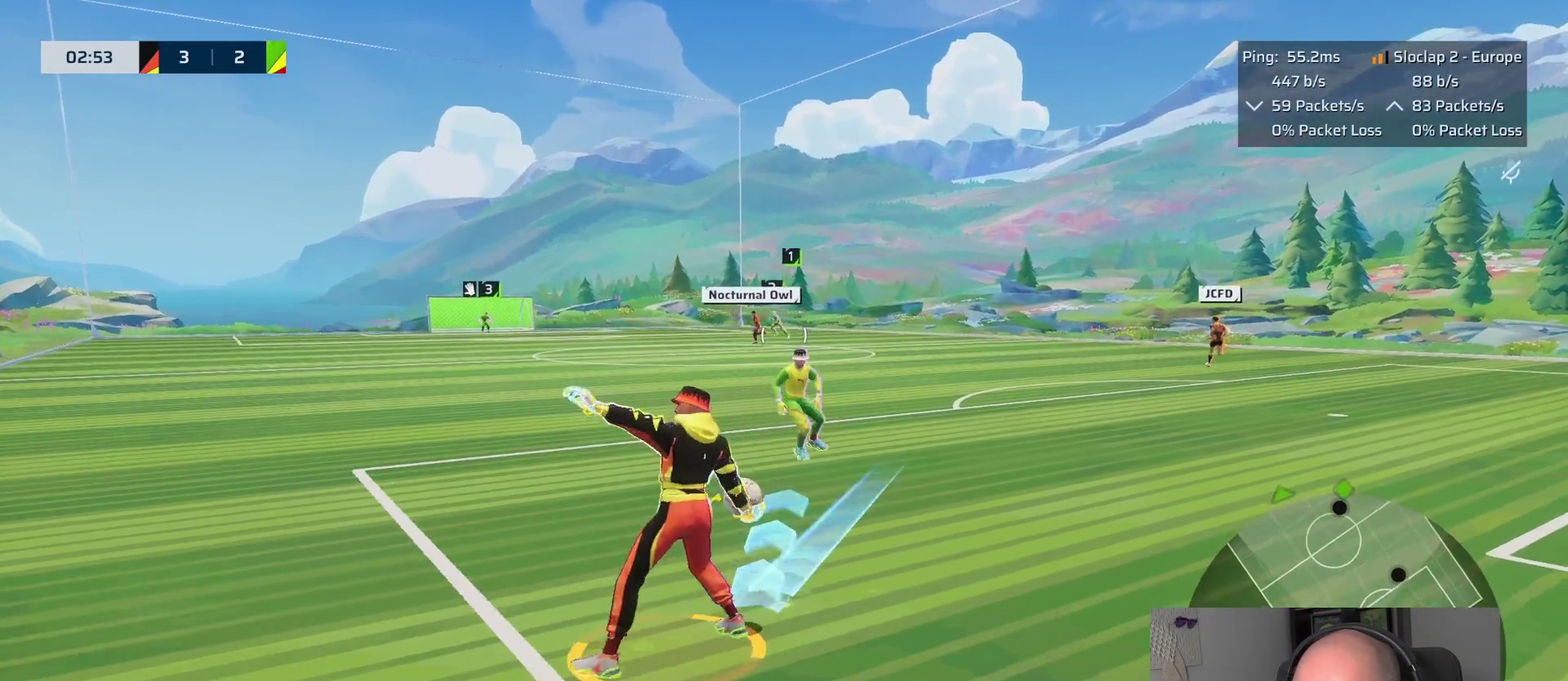
{"buttons": [], "left_stick": "center", "right_stick": "center", "events": [[50, "left_stick", "down-left"], [233, "R1", "up"], [233, "SQUARE", "up"], [383, "L1", "up"], [450, "left_stick", "center"]]}
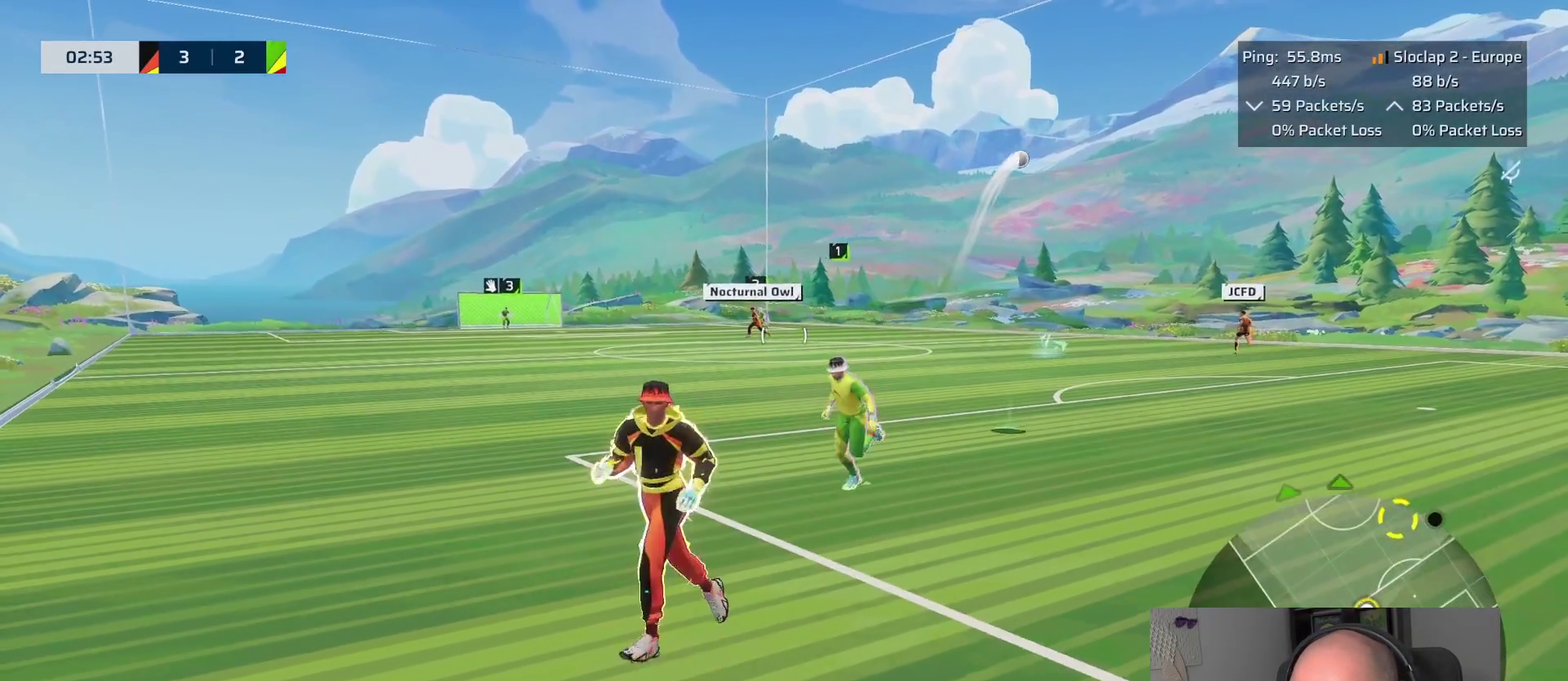
{"buttons": ["L1"], "left_stick": "up-right", "right_stick": "center", "events": [[67, "left_stick", "up-right"], [367, "L1", "down"]]}
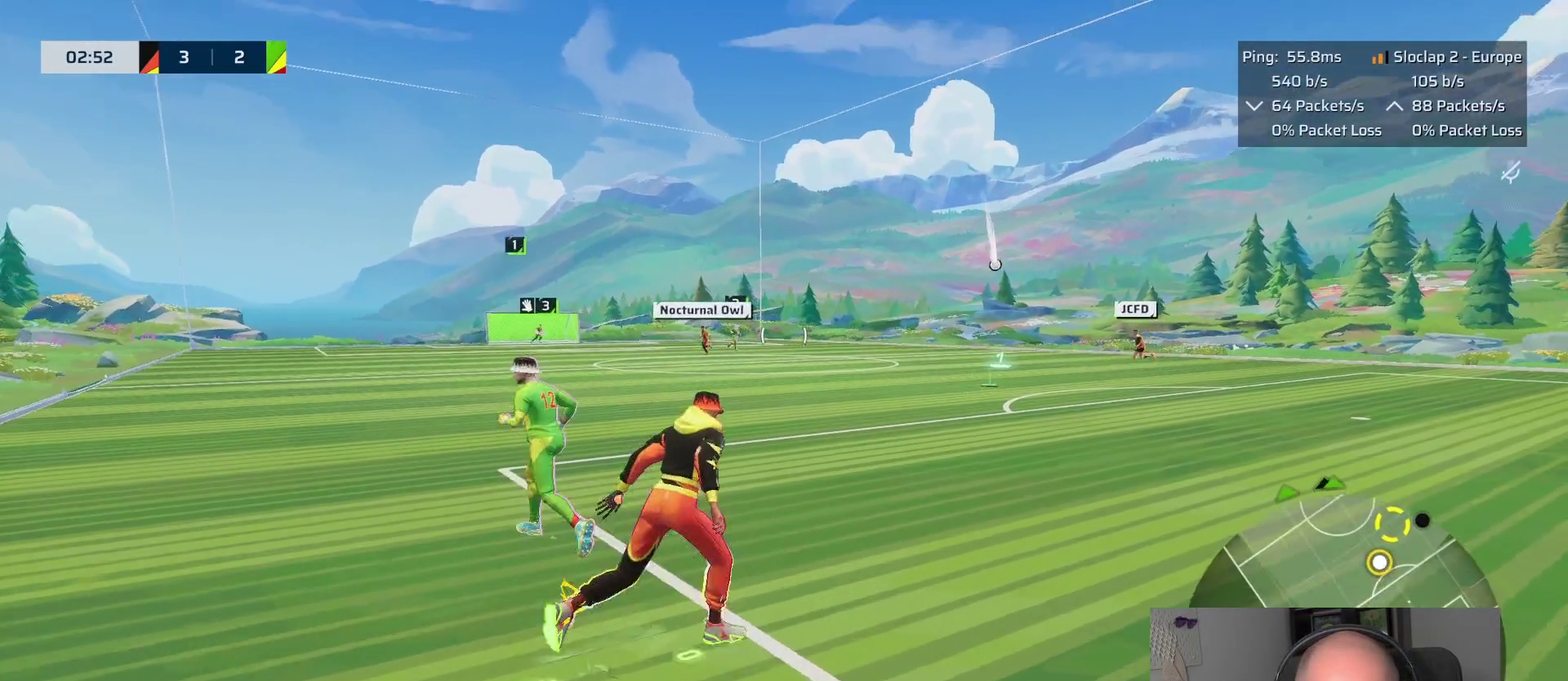
{"buttons": ["L1"], "left_stick": "up-right", "right_stick": "center"}
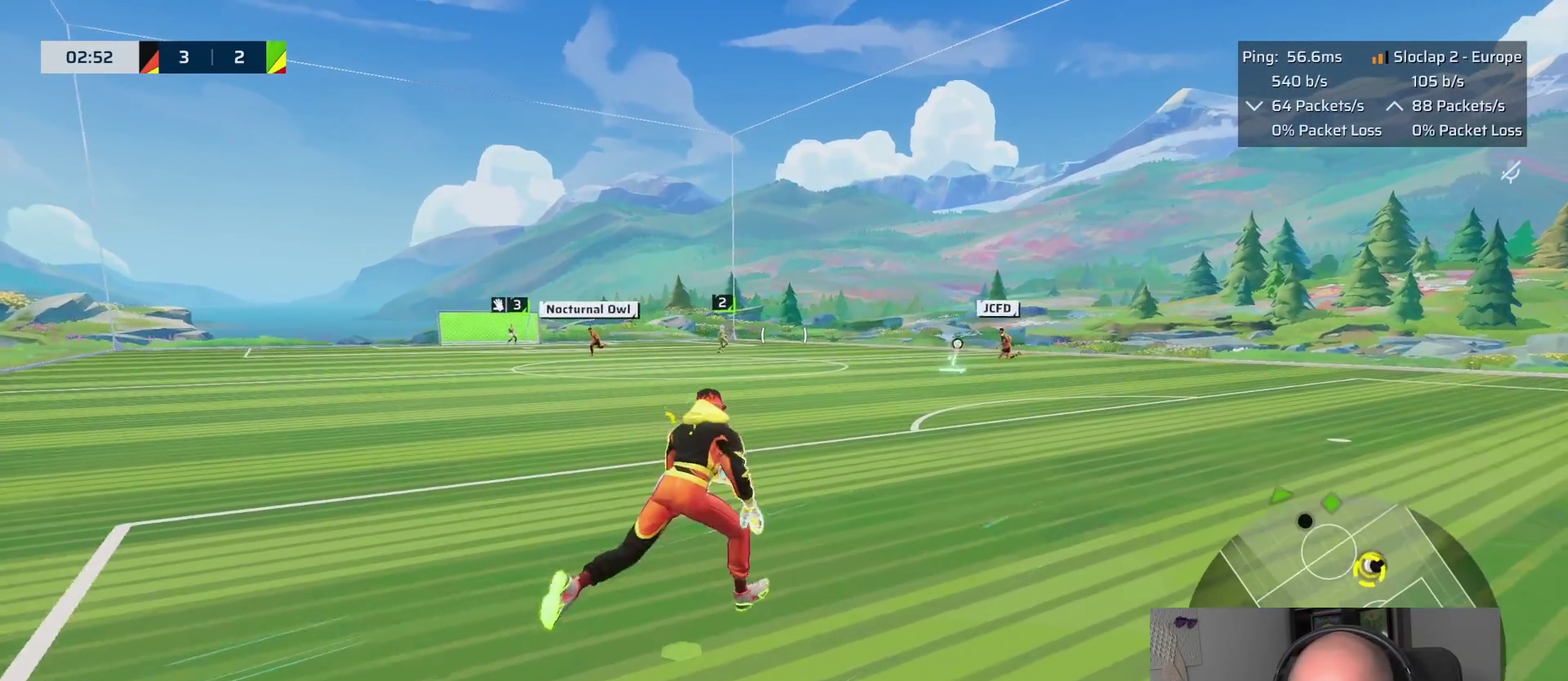
{"buttons": ["L1"], "left_stick": "up-right", "right_stick": "center"}
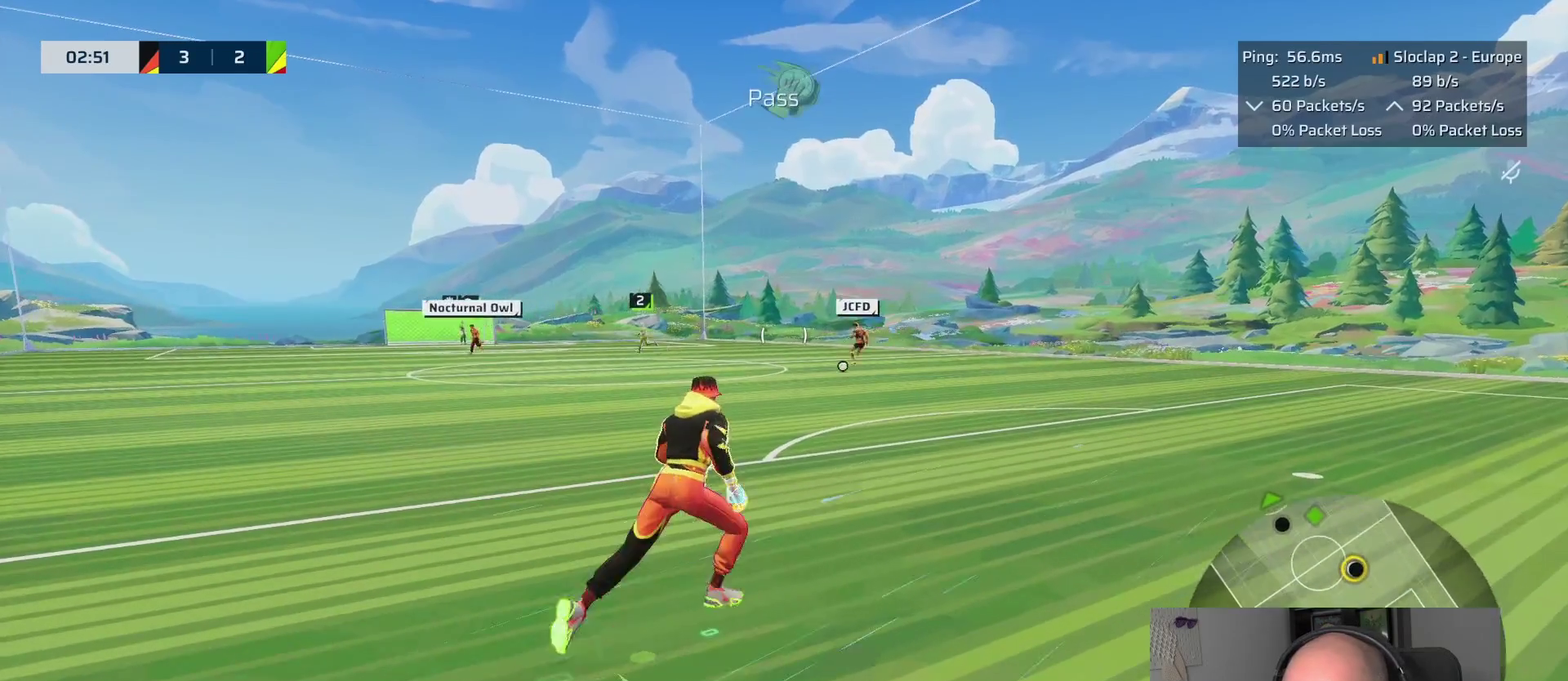
{"buttons": ["L1"], "left_stick": "up-right", "right_stick": "left", "events": [[17, "right_stick", "left"]]}
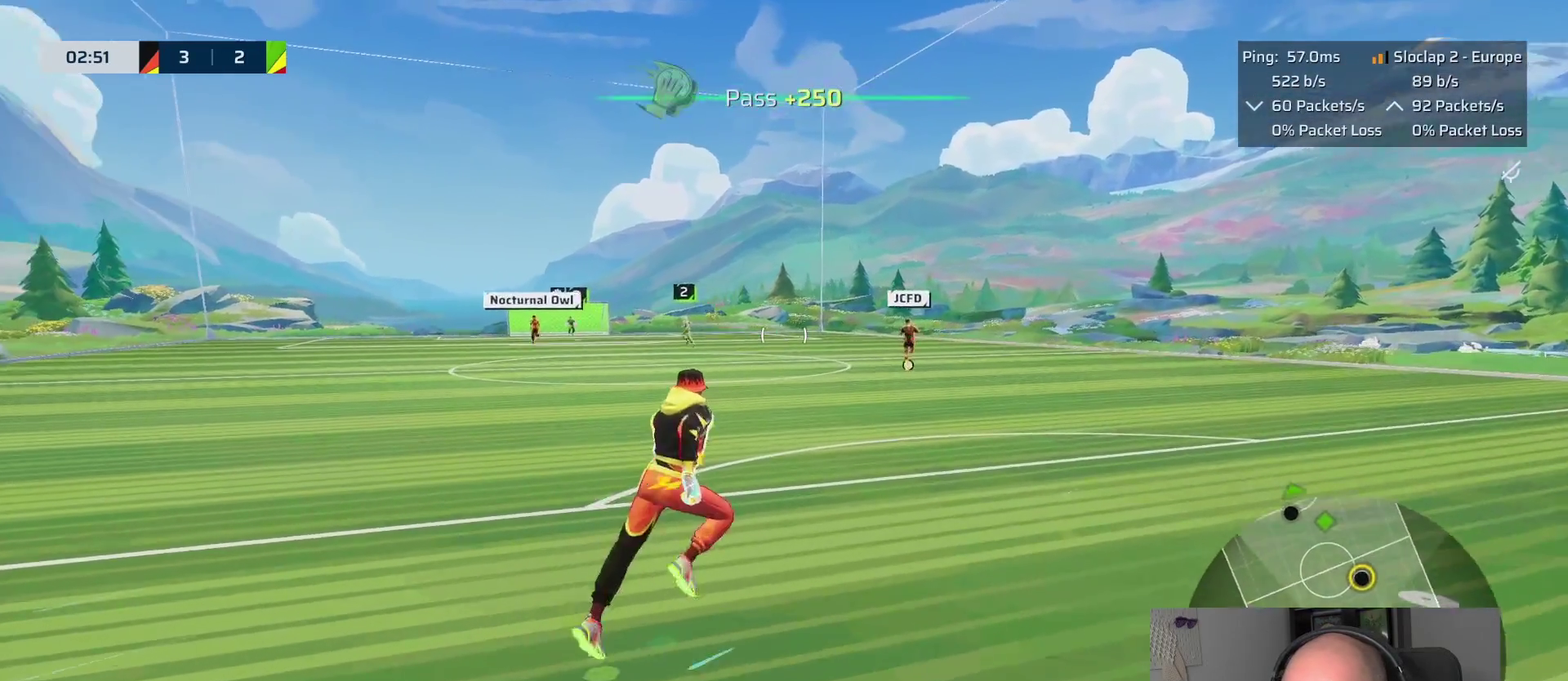
{"buttons": ["L1"], "left_stick": "up-right", "right_stick": "left"}
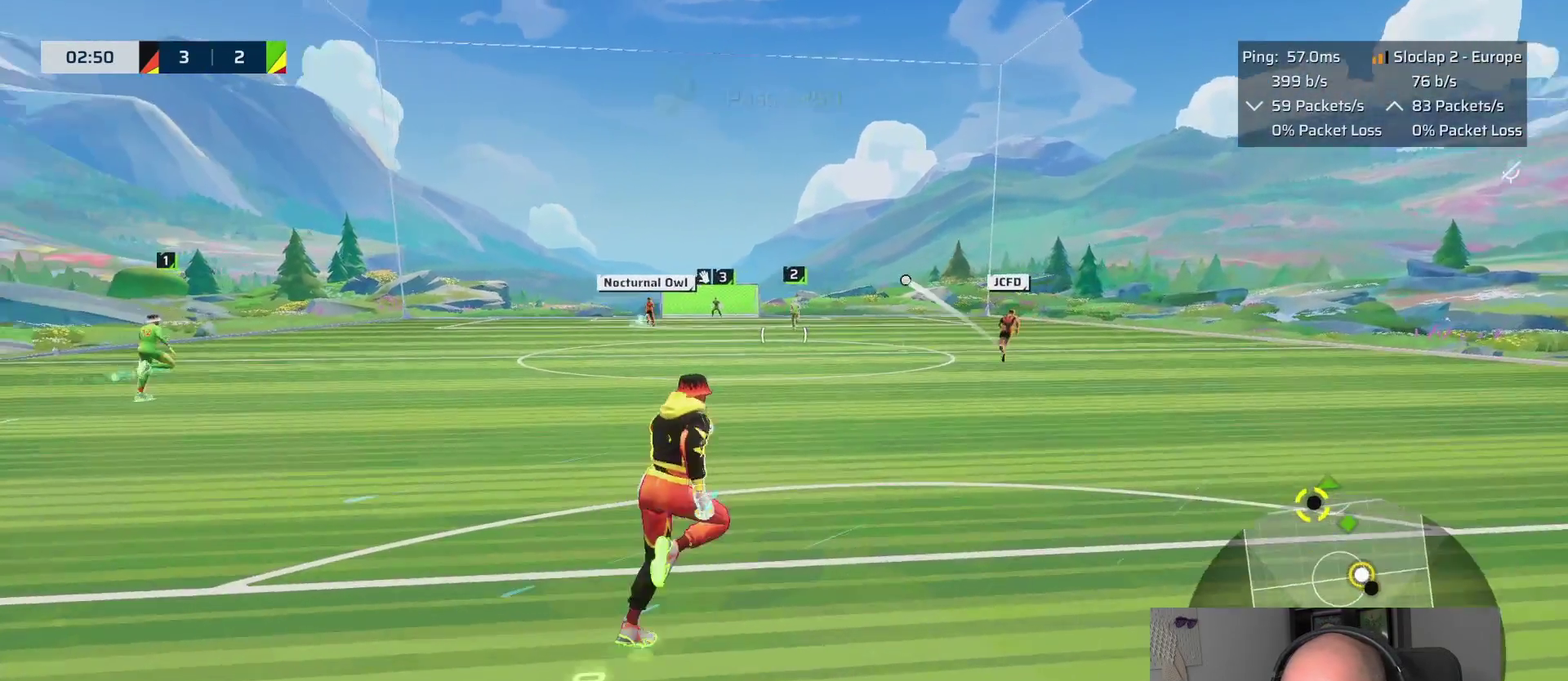
{"buttons": ["L1"], "left_stick": "up-right", "right_stick": "center"}
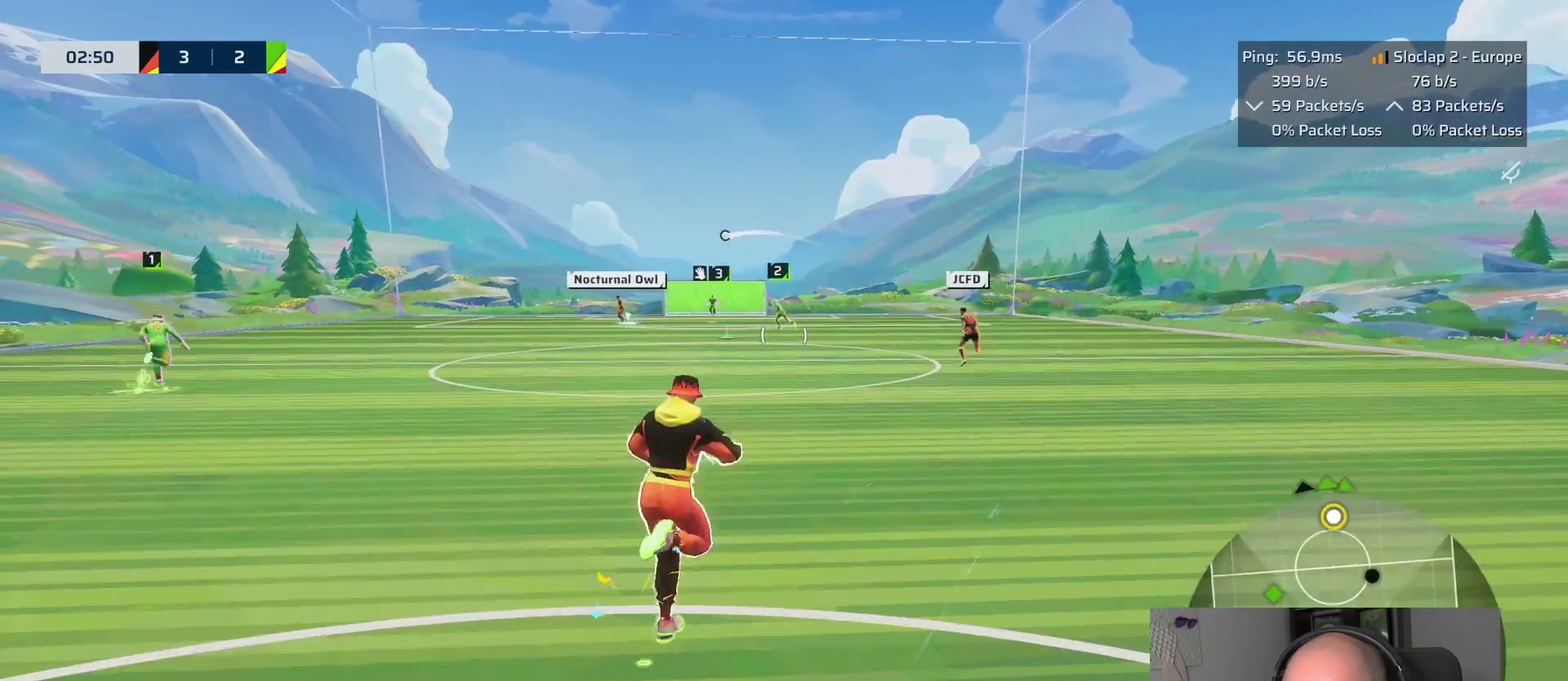
{"buttons": [], "left_stick": "up", "right_stick": "center", "events": [[217, "left_stick", "down"], [300, "left_stick", "up"], [483, "L1", "up"]]}
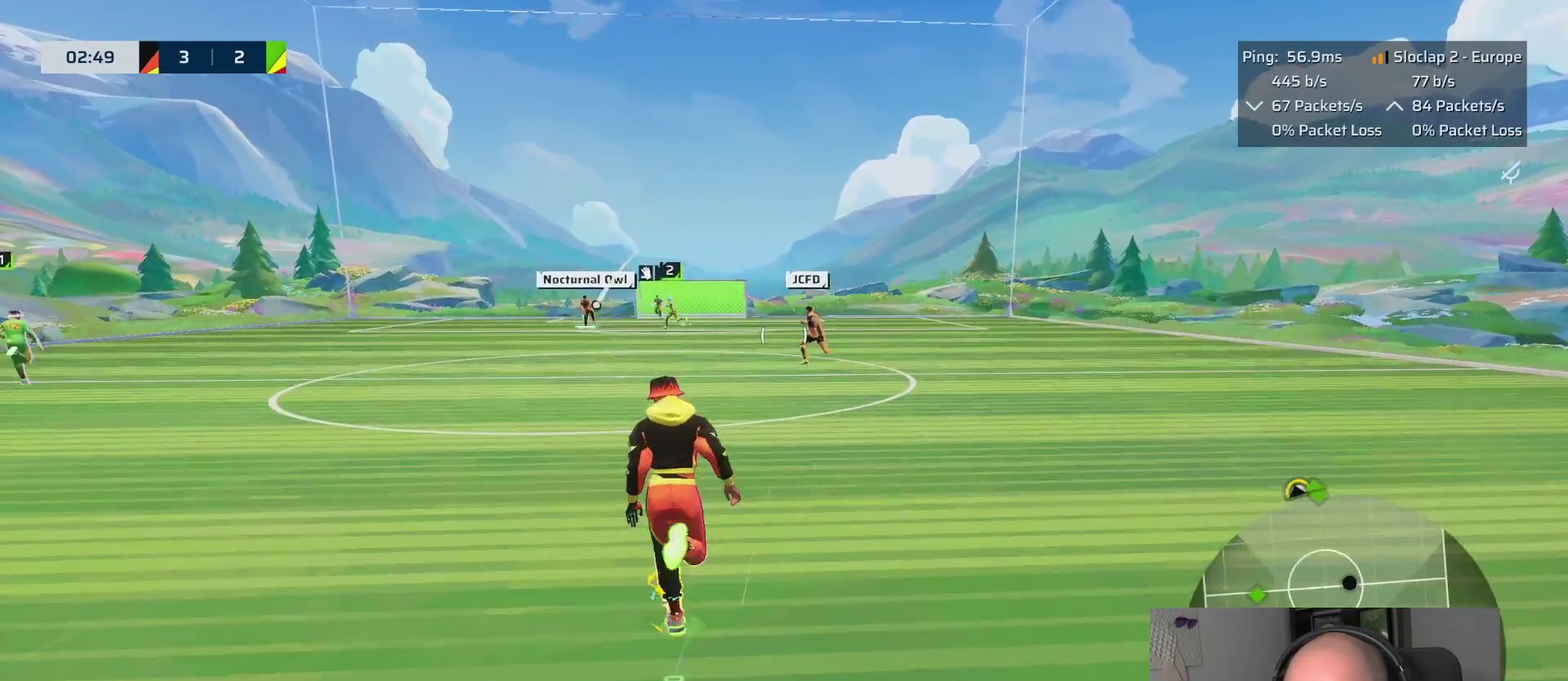
{"buttons": [], "left_stick": "up-left", "right_stick": "center", "events": [[17, "left_stick", "down-right"], [167, "left_stick", "left"], [300, "left_stick", "up-left"]]}
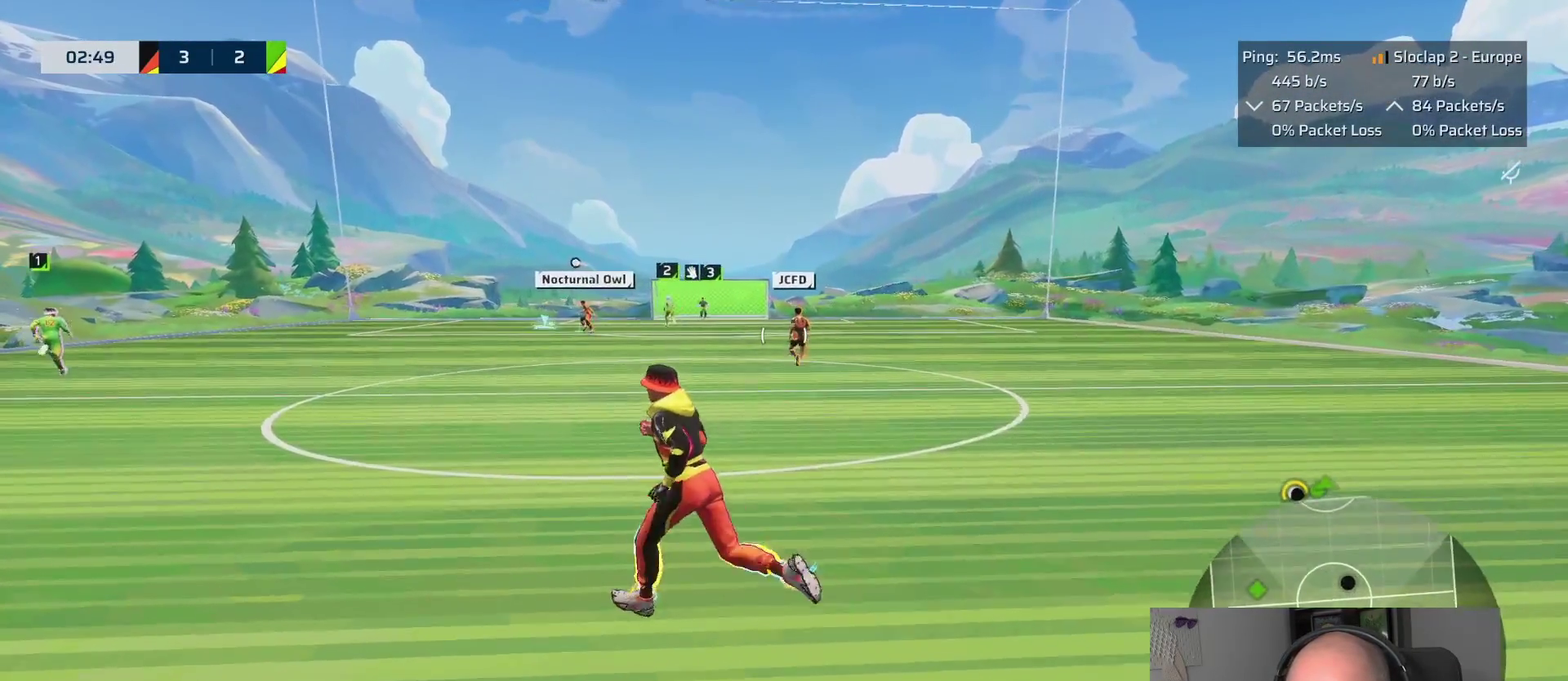
{"buttons": [], "left_stick": "up-right", "right_stick": "center"}
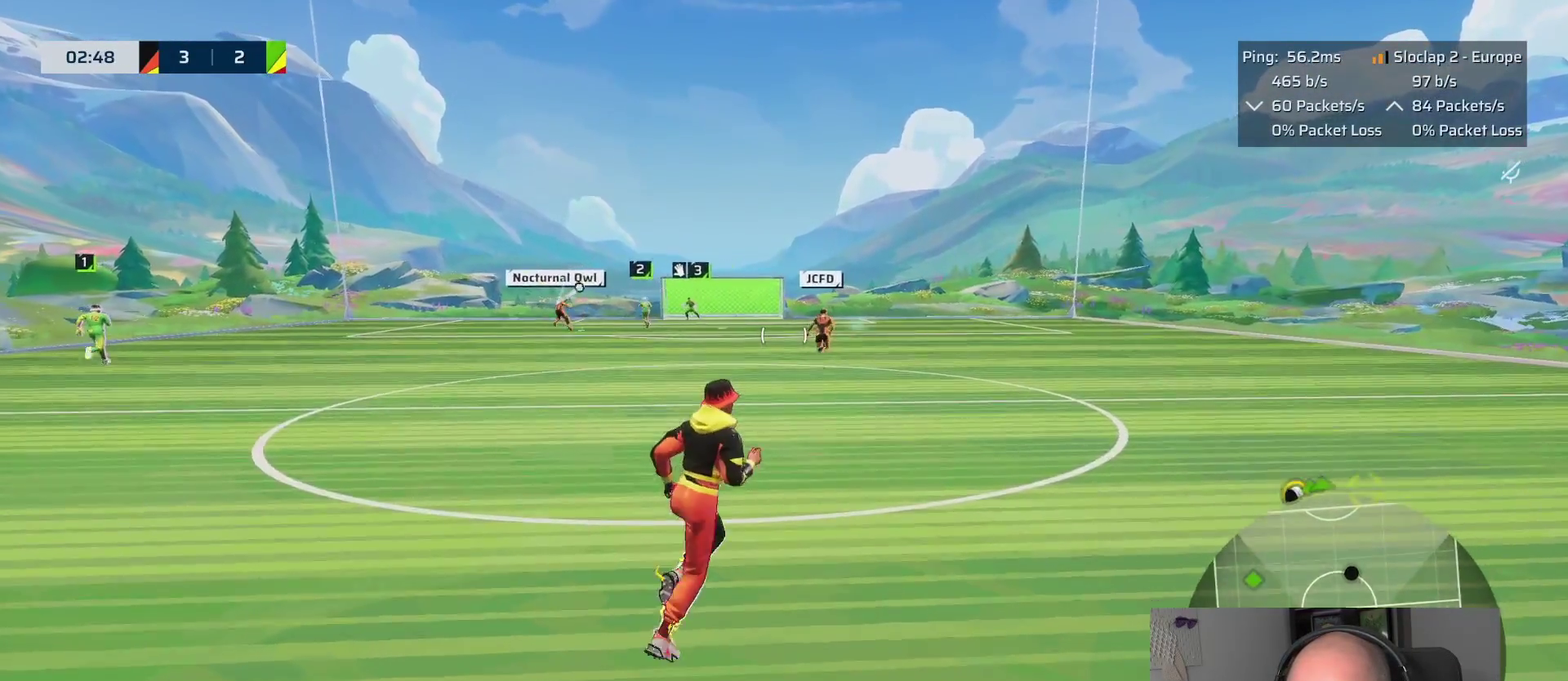
{"buttons": [], "left_stick": "up", "right_stick": "center"}
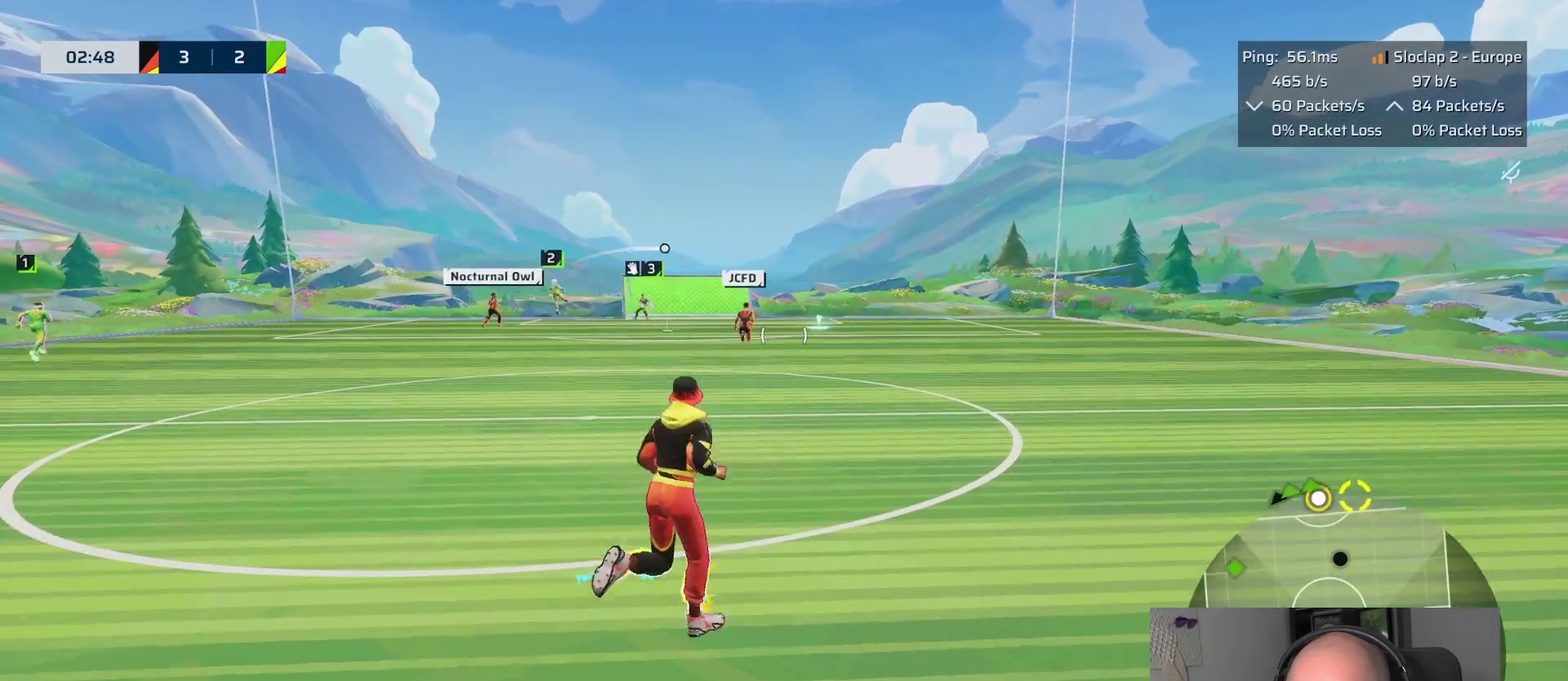
{"buttons": ["L1"], "left_stick": "up", "right_stick": "center"}
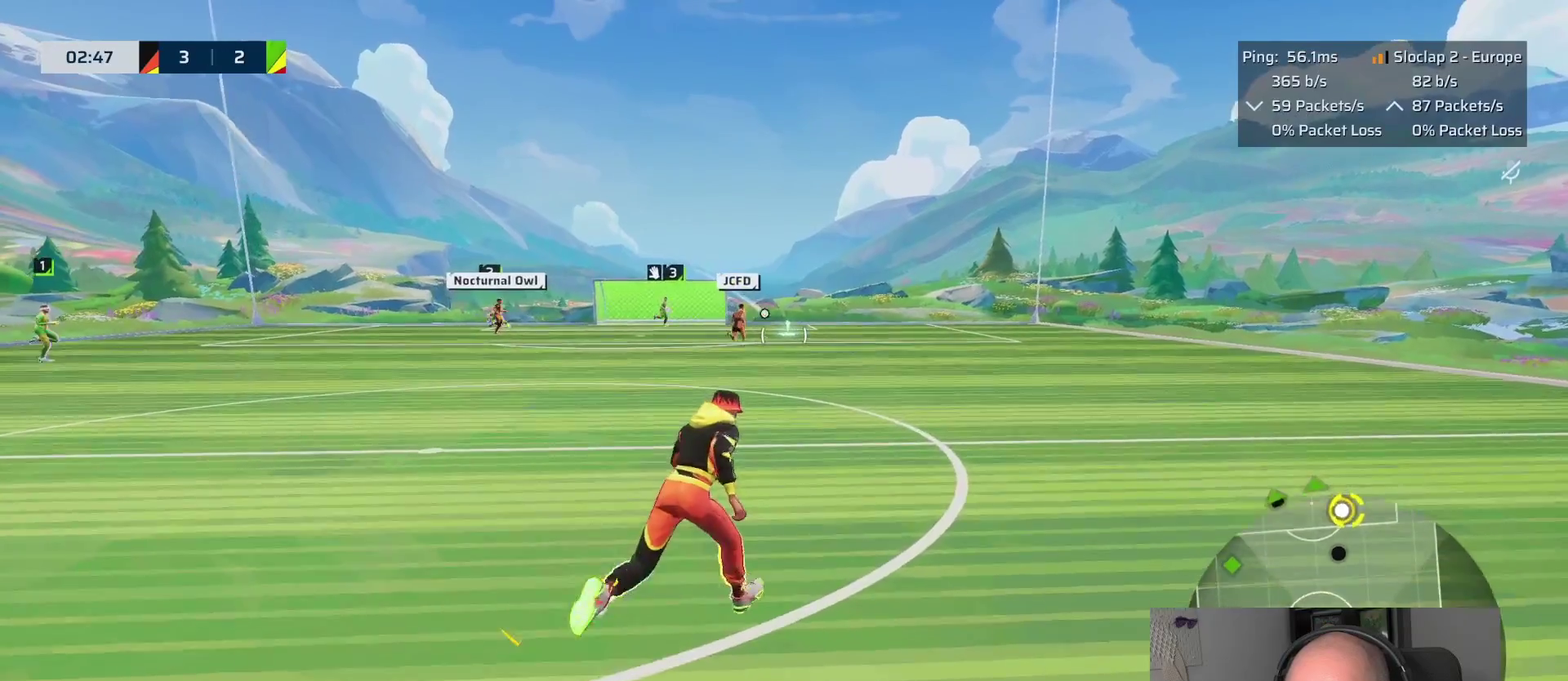
{"buttons": [], "left_stick": "center", "right_stick": "center"}
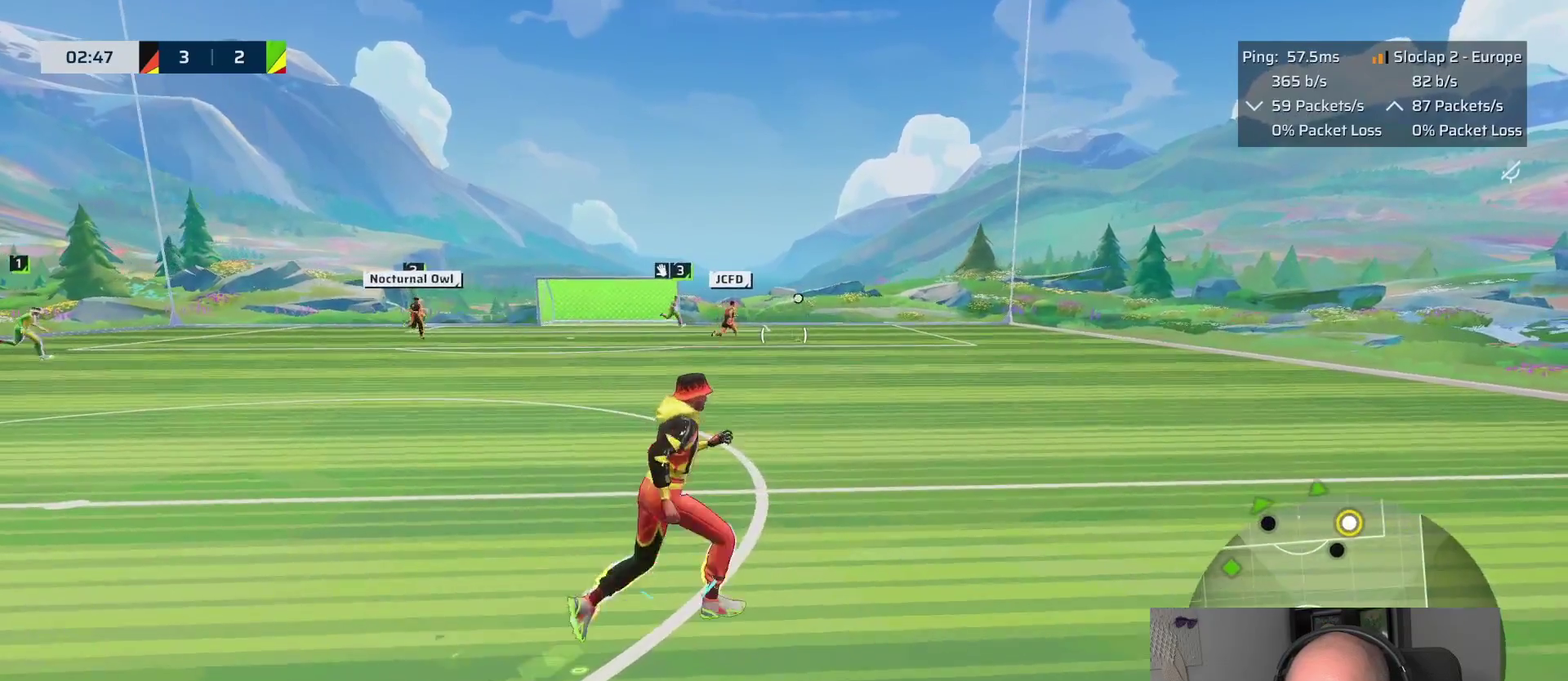
{"buttons": [], "left_stick": "center", "right_stick": "center", "events": [[217, "left_stick", "down-left"], [483, "left_stick", "center"]]}
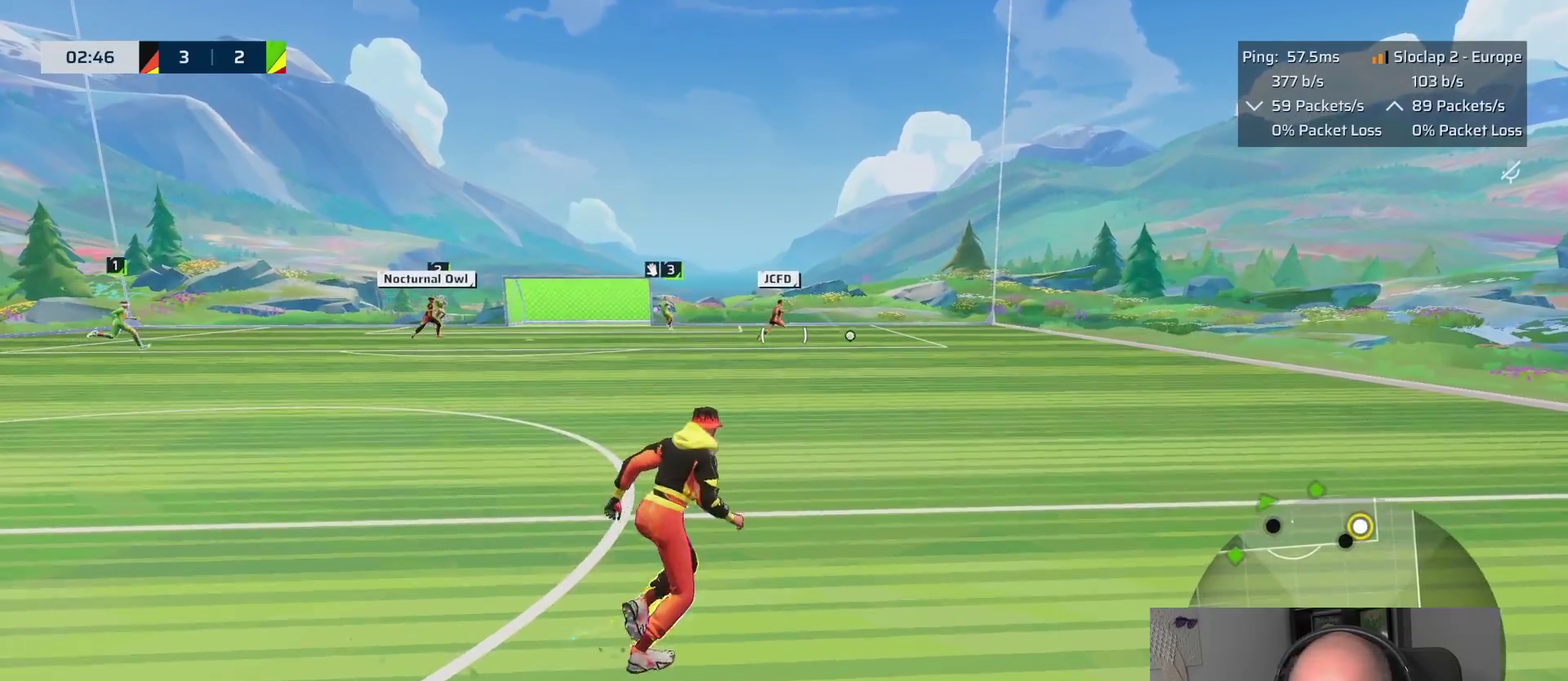
{"buttons": [], "left_stick": "up-left", "right_stick": "center", "events": [[267, "left_stick", "up"], [483, "left_stick", "up-left"]]}
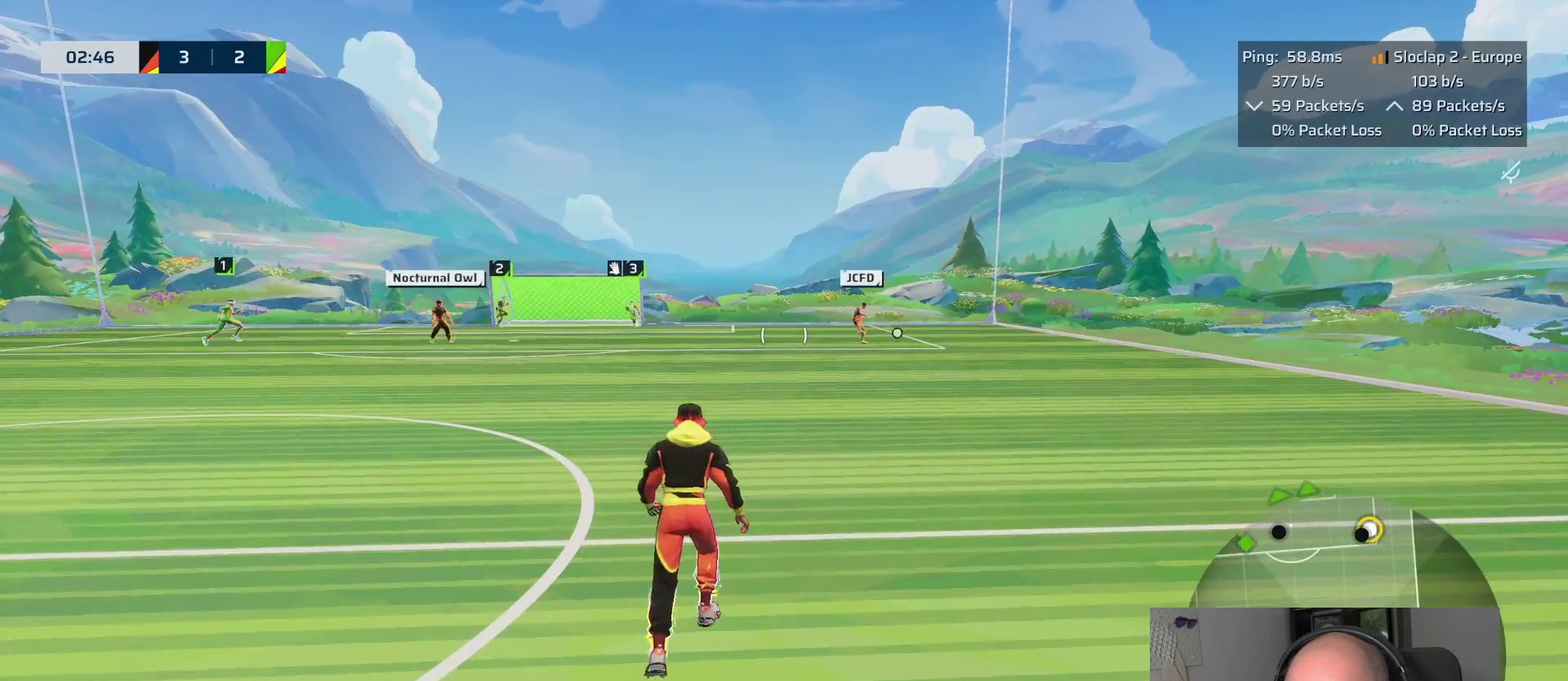
{"buttons": [], "left_stick": "down-left", "right_stick": "center", "events": [[267, "left_stick", "left"], [367, "left_stick", "down-left"]]}
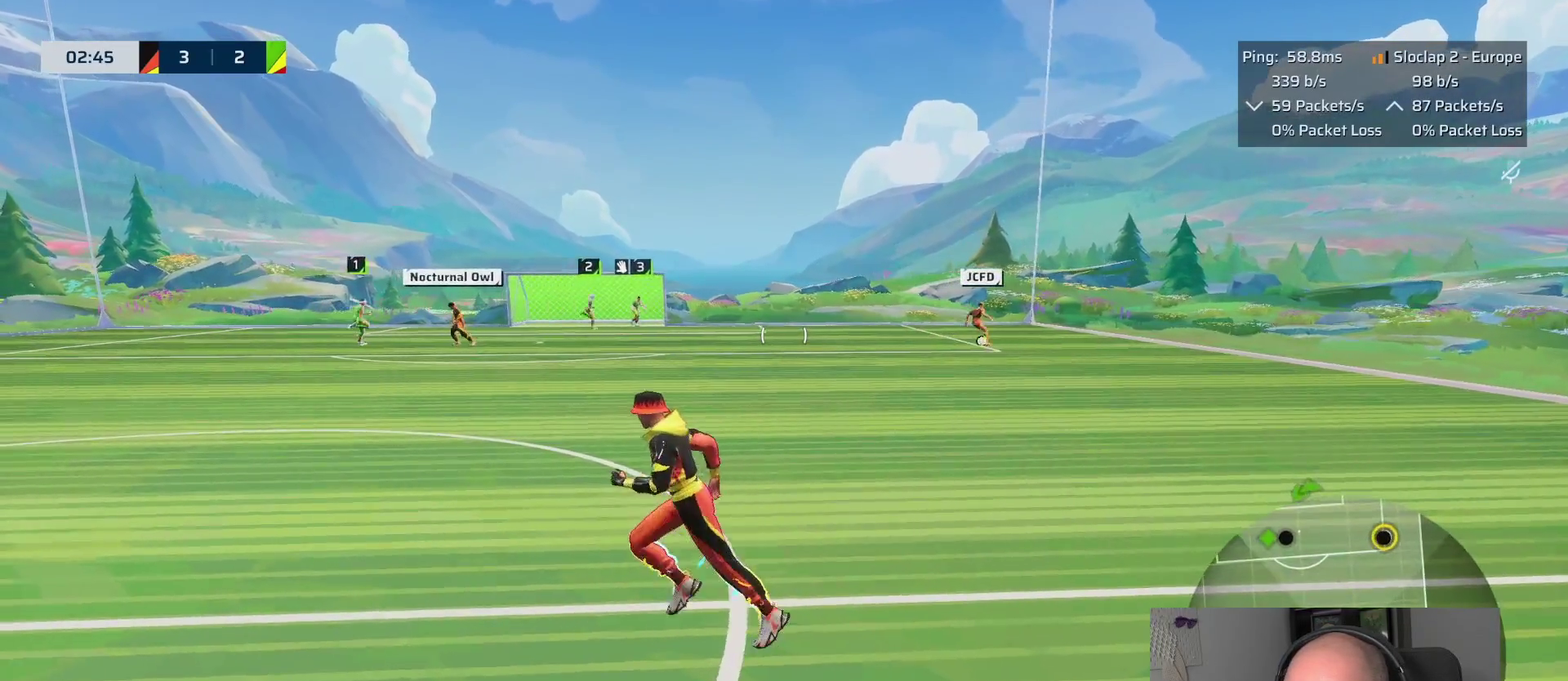
{"buttons": [], "left_stick": "left", "right_stick": "center", "events": [[33, "left_stick", "down"], [150, "left_stick", "up-right"], [217, "left_stick", "left"]]}
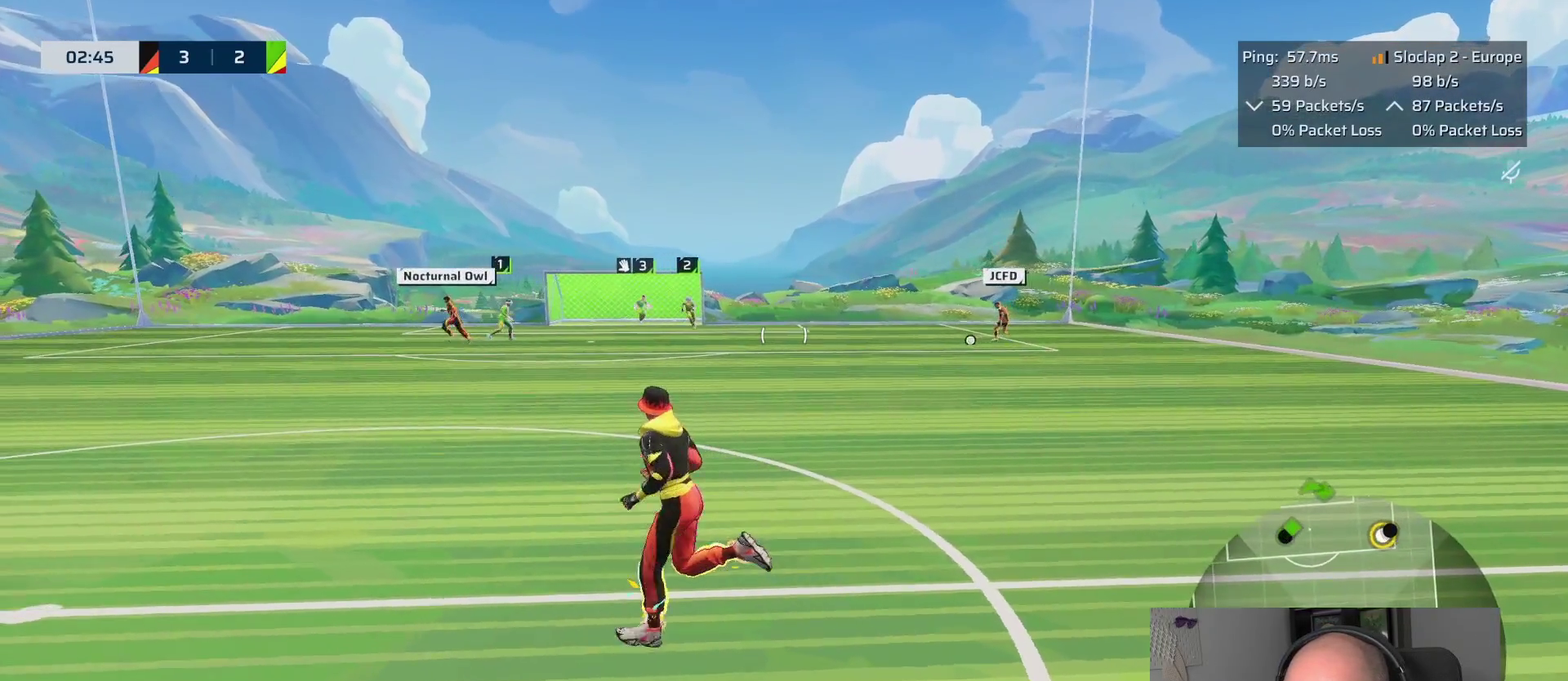
{"buttons": [], "left_stick": "up-left", "right_stick": "center", "events": [[383, "left_stick", "up-left"]]}
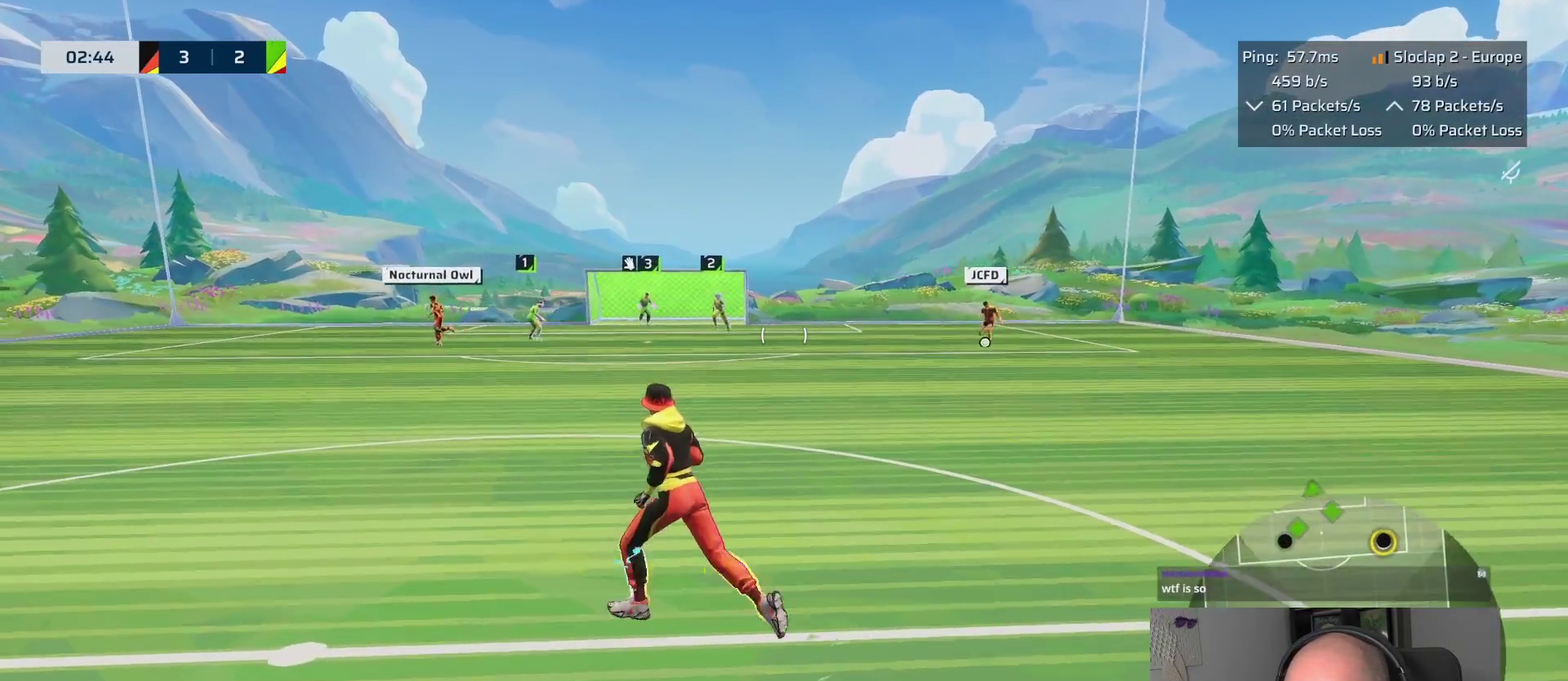
{"buttons": [], "left_stick": "up", "right_stick": "center", "events": [[50, "left_stick", "left"], [367, "left_stick", "down-right"], [417, "left_stick", "up"]]}
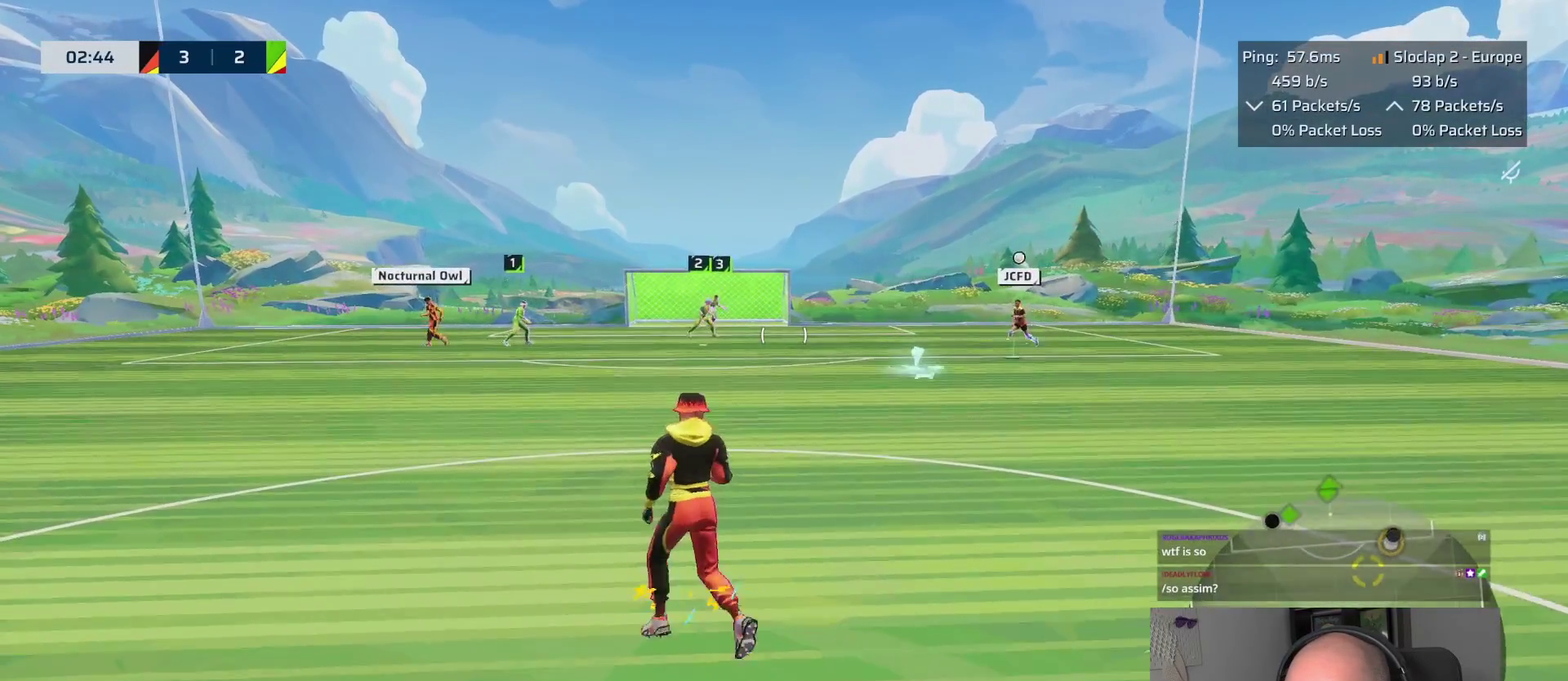
{"buttons": [], "left_stick": "down", "right_stick": "center", "events": [[300, "left_stick", "center"], [400, "left_stick", "down"]]}
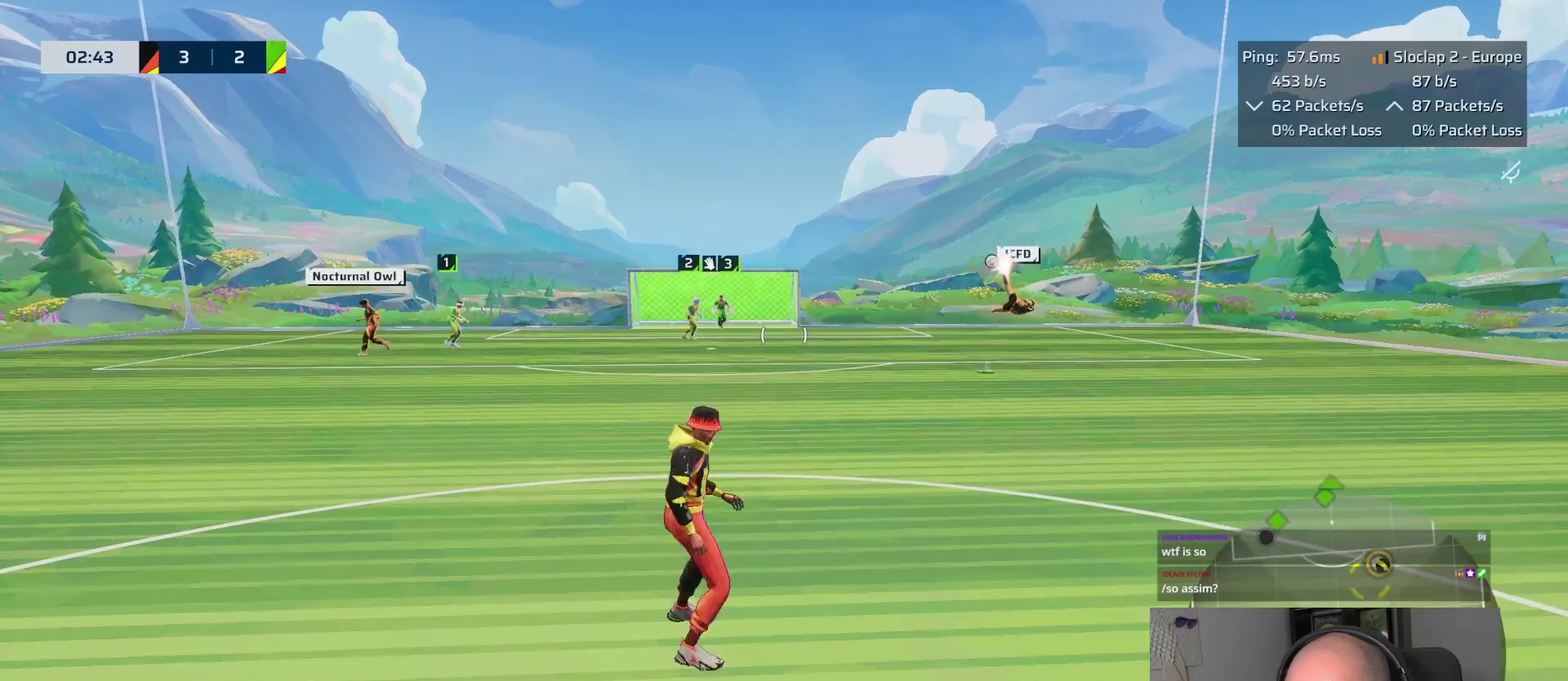
{"buttons": ["L1"], "left_stick": "down", "right_stick": "center", "events": [[433, "L1", "down"]]}
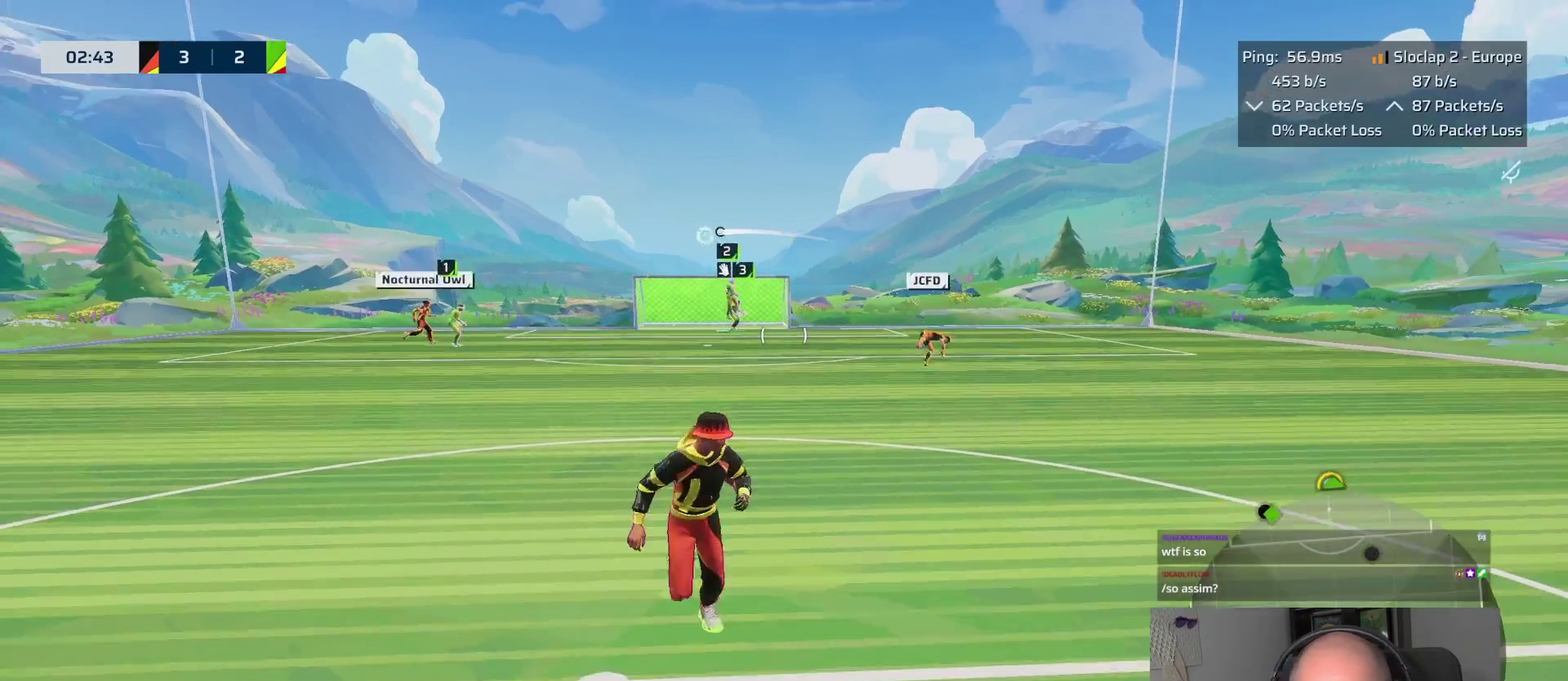
{"buttons": ["L1"], "left_stick": "down", "right_stick": "center", "events": []}